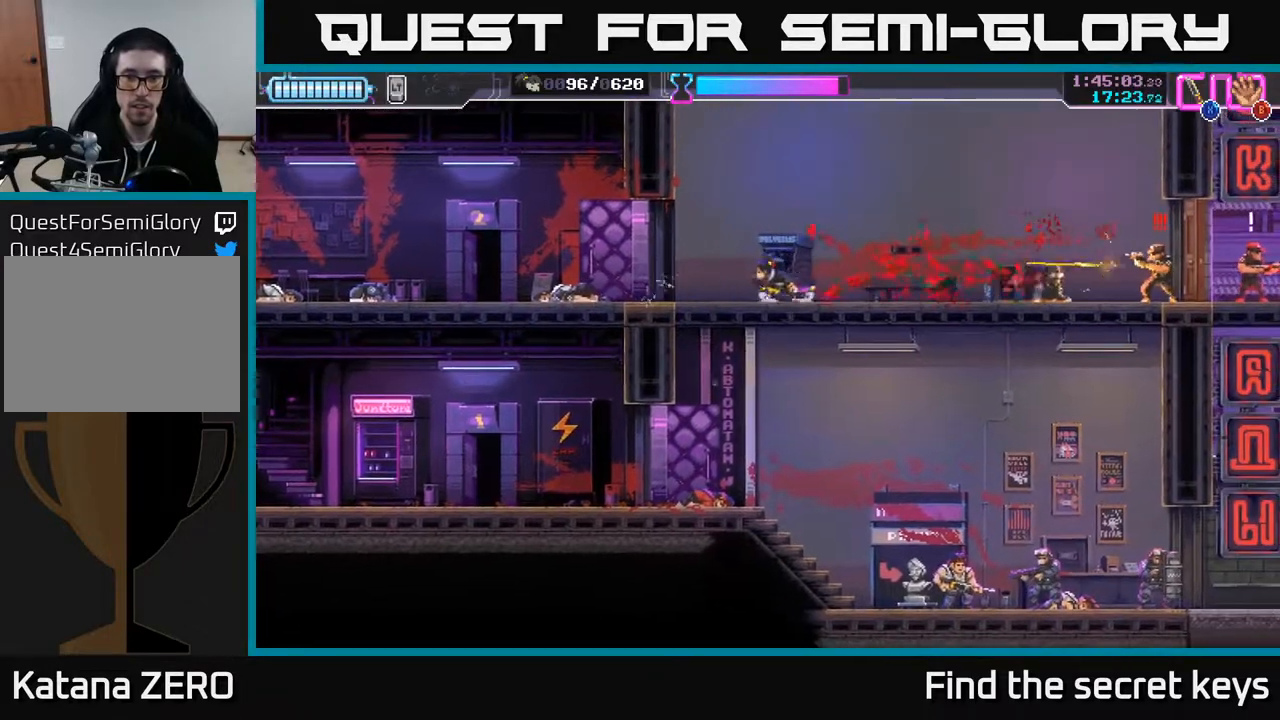
Gameplay with a controller (Xbox layout); each line is a JSON object with the inputs held at the frame after it. "events" lists button and stick changes between this image and that frame as [ms after this image, input, new state], when the widget could be followed in between.
{"buttons": ["X"], "left_stick": "right", "right_stick": "center", "events": [[133, "R2", "down"], [133, "left_stick", "right"], [250, "R2", "up"], [450, "X", "down"]]}
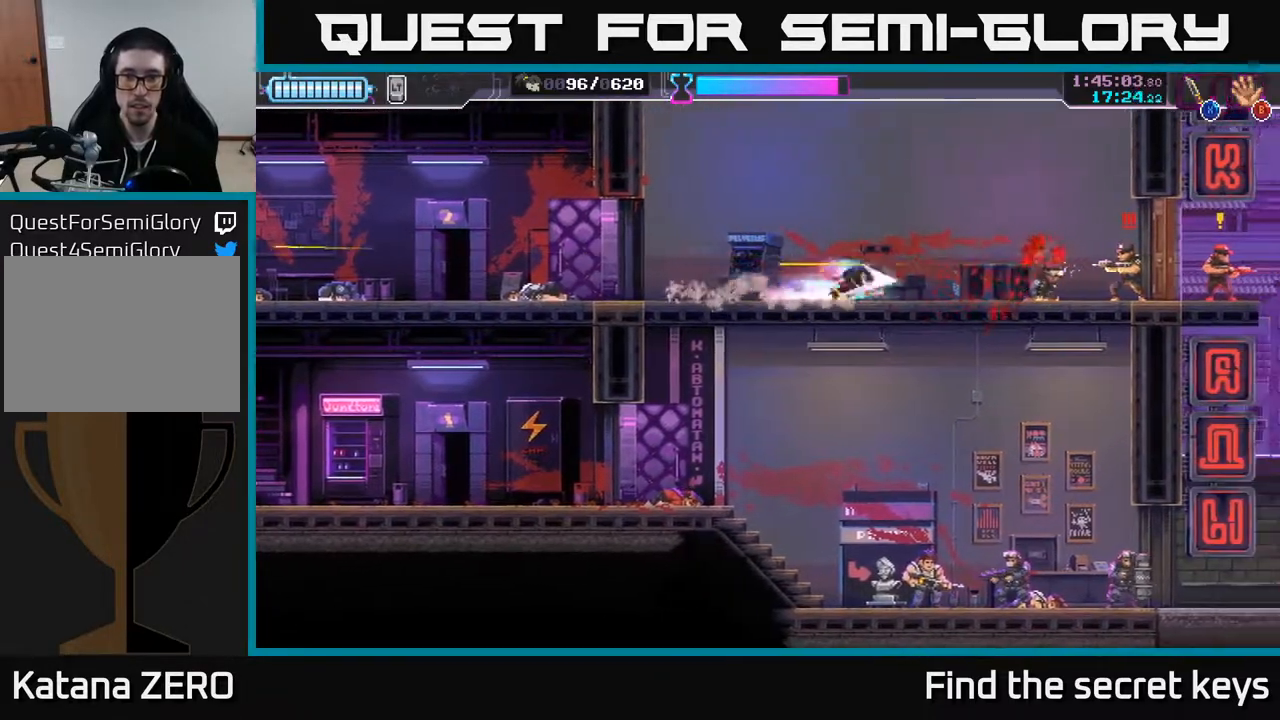
{"buttons": [], "left_stick": "center", "right_stick": "center", "events": [[17, "X", "up"], [217, "X", "down"], [317, "X", "up"], [350, "left_stick", "center"]]}
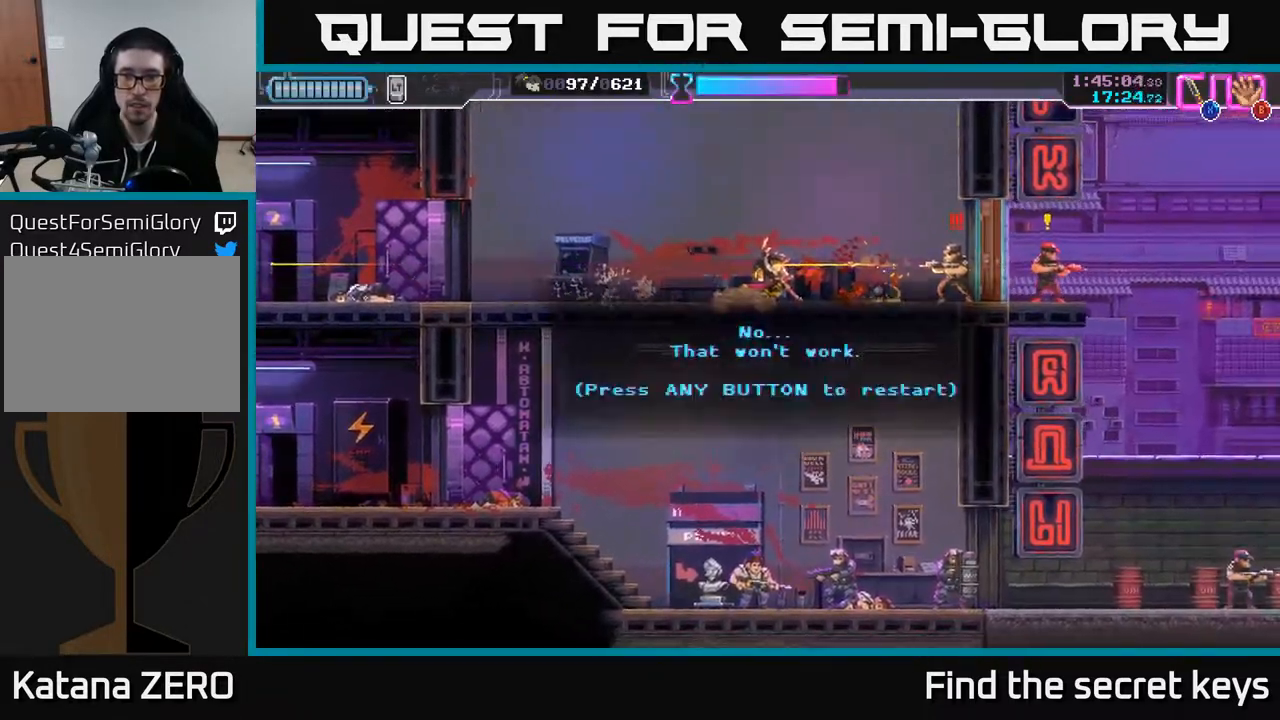
{"buttons": [], "left_stick": "center", "right_stick": "center", "events": []}
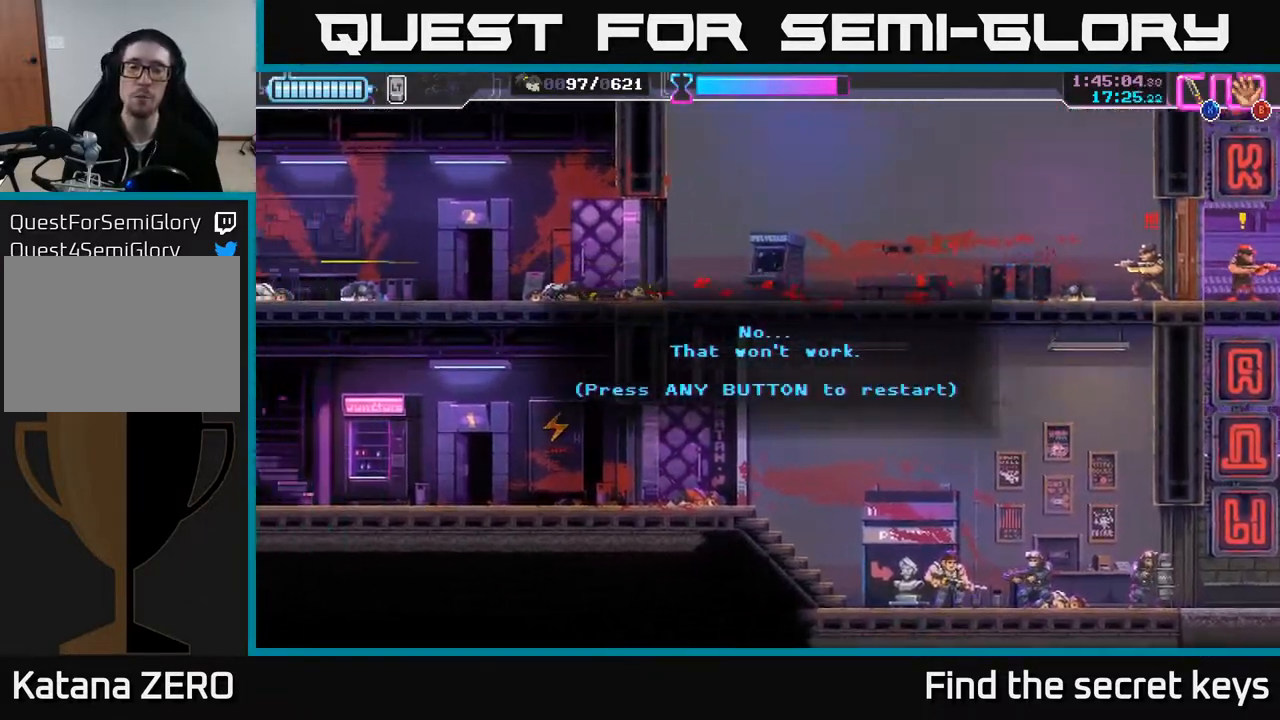
{"buttons": [], "left_stick": "center", "right_stick": "center", "events": [[183, "A", "down"], [300, "A", "up"]]}
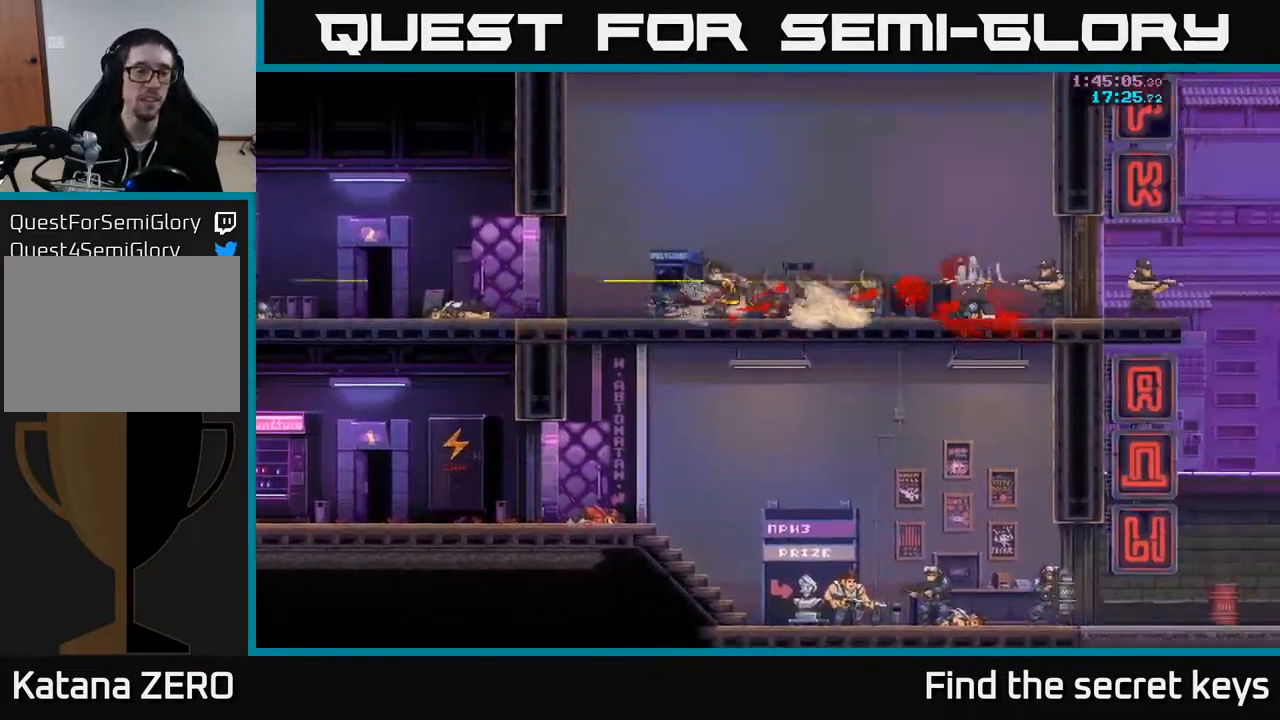
{"buttons": [], "left_stick": "center", "right_stick": "center", "events": [[67, "left_stick", "right"], [283, "left_stick", "center"]]}
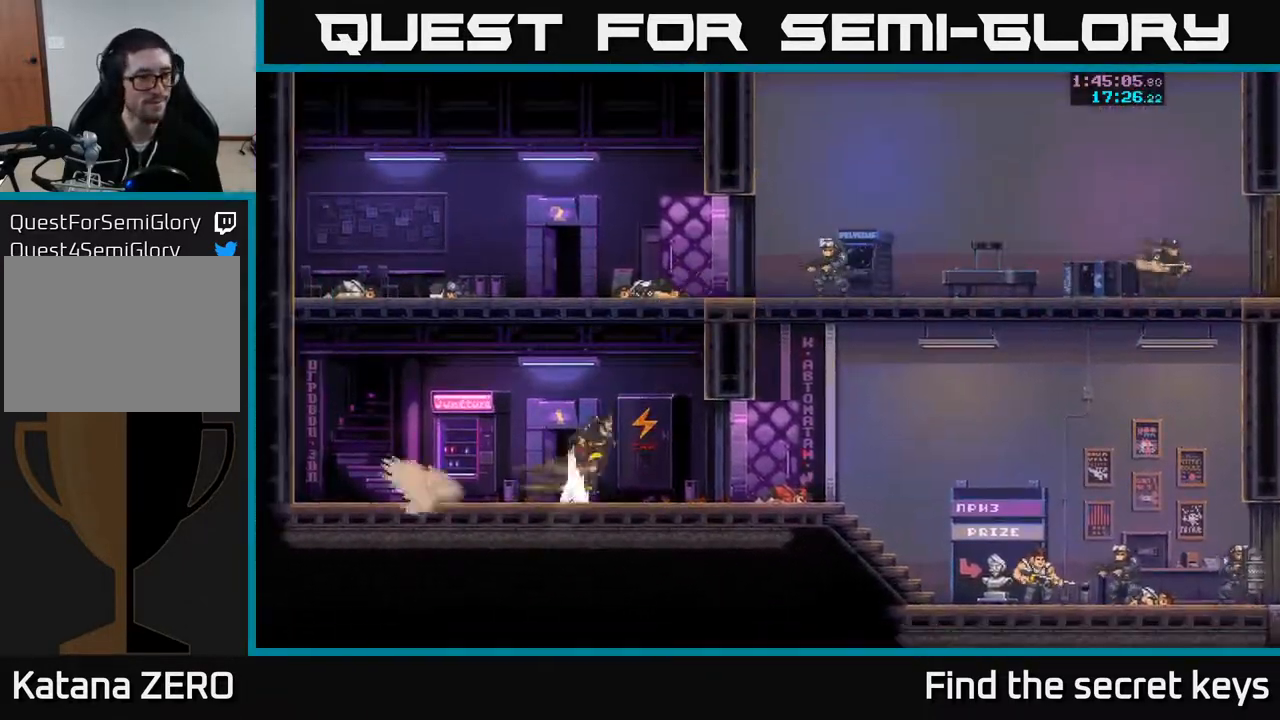
{"buttons": [], "left_stick": "center", "right_stick": "center", "events": []}
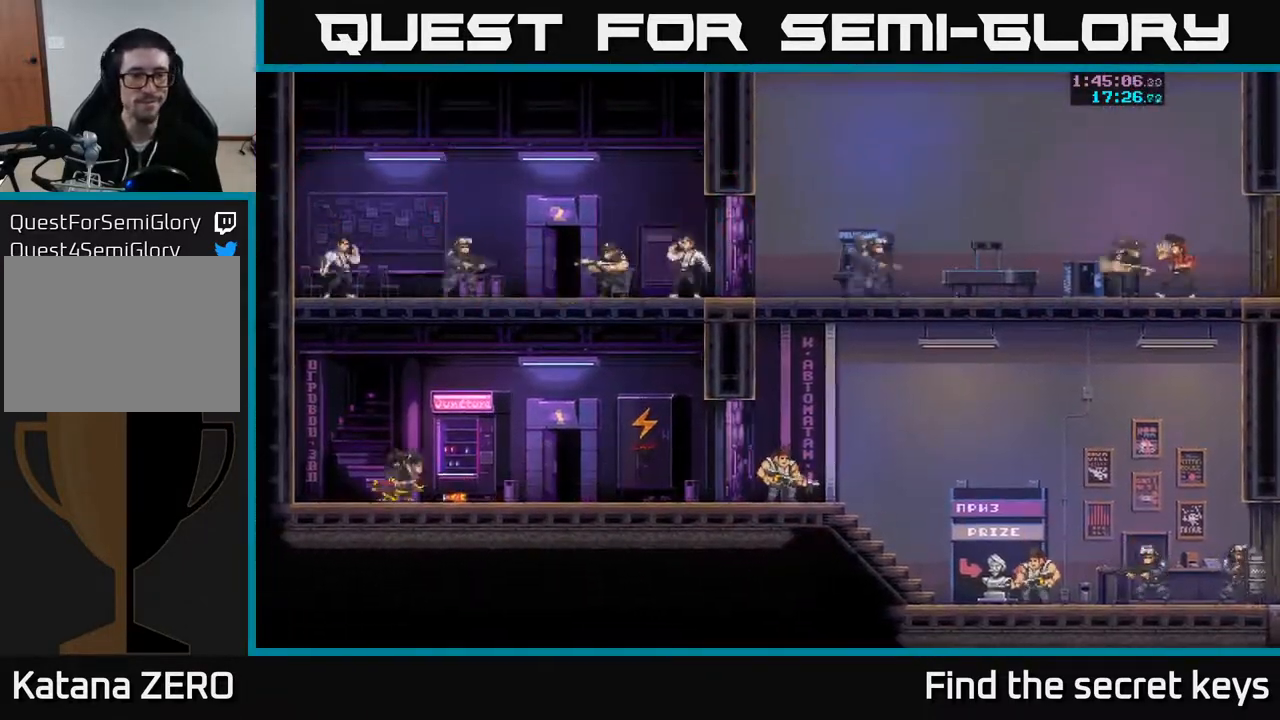
{"buttons": [], "left_stick": "center", "right_stick": "center", "events": [[117, "left_stick", "right"], [333, "left_stick", "center"]]}
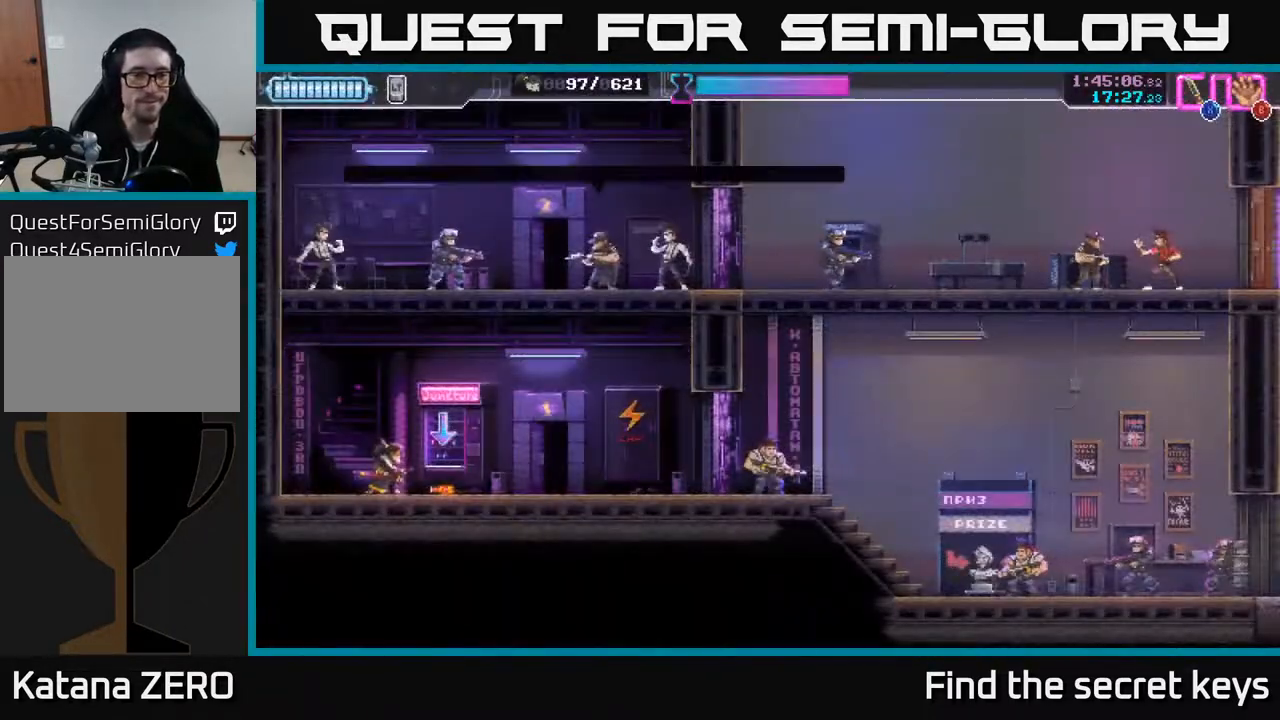
{"buttons": ["A"], "left_stick": "up", "right_stick": "center", "events": [[33, "left_stick", "right"], [183, "B", "down"], [267, "B", "up"], [317, "left_stick", "up"], [367, "A", "down"]]}
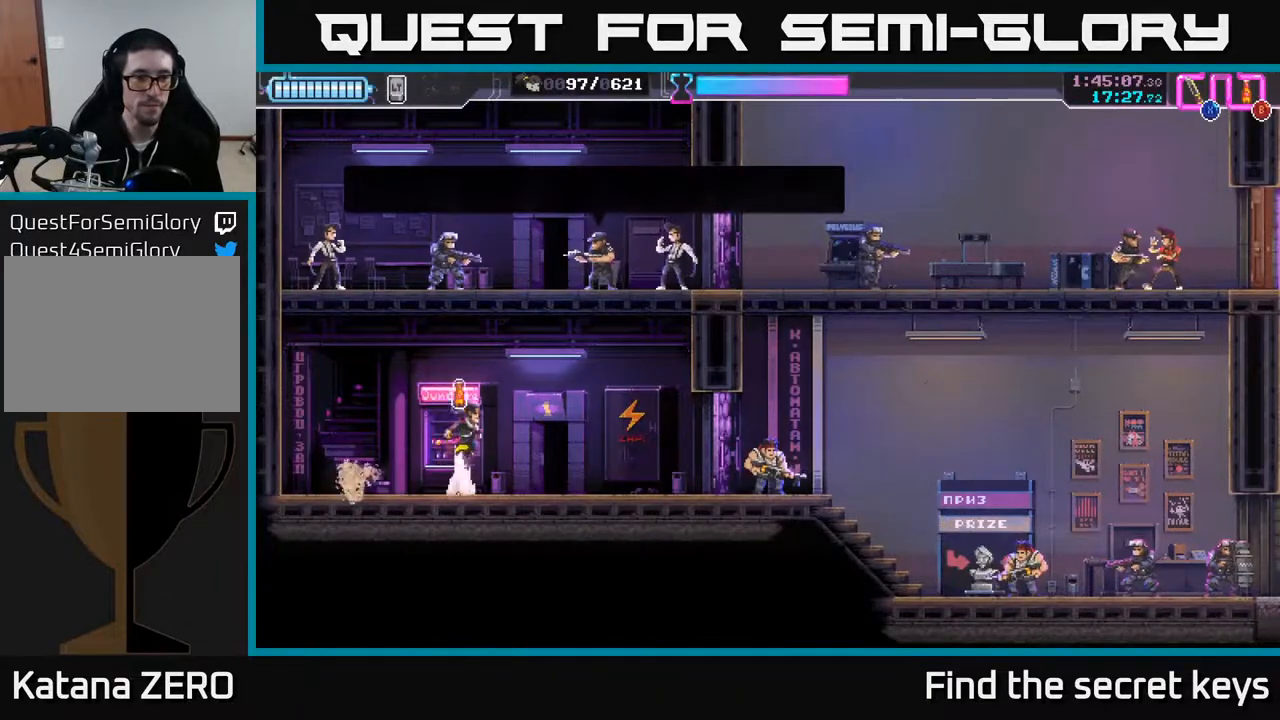
{"buttons": [], "left_stick": "up-right", "right_stick": "center", "events": [[150, "X", "down"], [283, "X", "up"], [283, "left_stick", "up-right"], [317, "A", "up"]]}
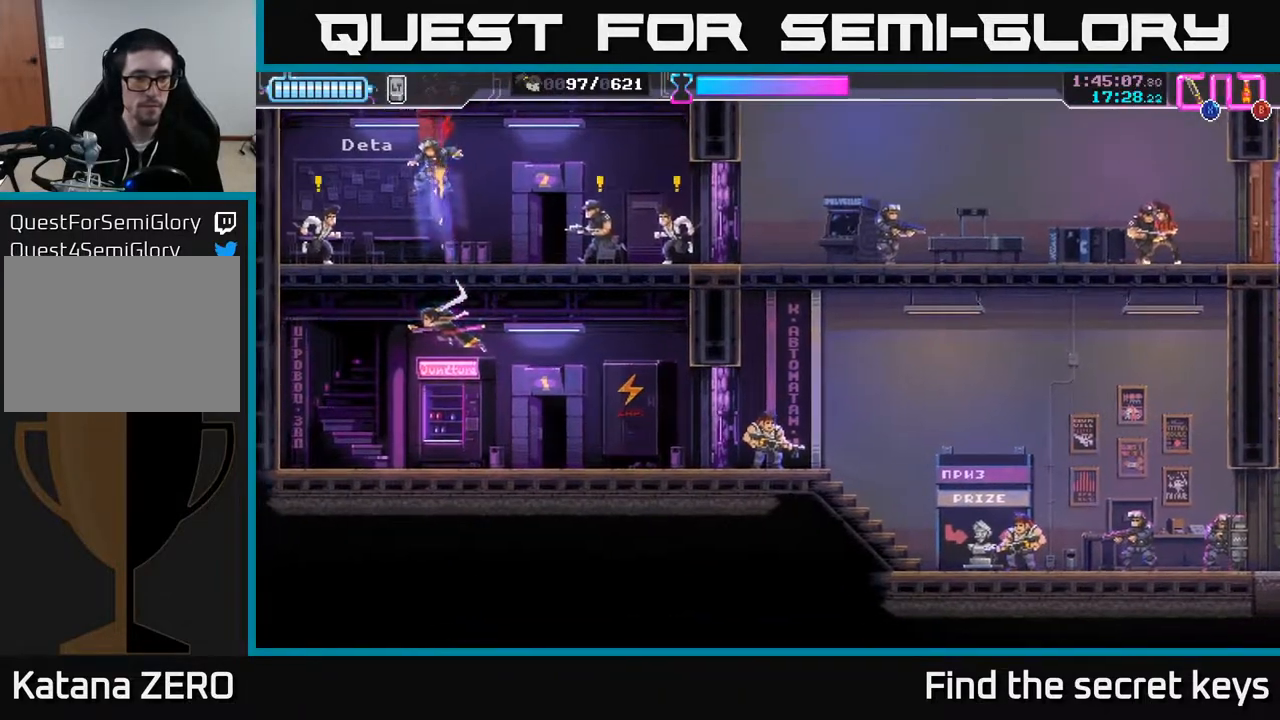
{"buttons": [], "left_stick": "up-right", "right_stick": "center", "events": [[150, "X", "down"], [217, "X", "up"]]}
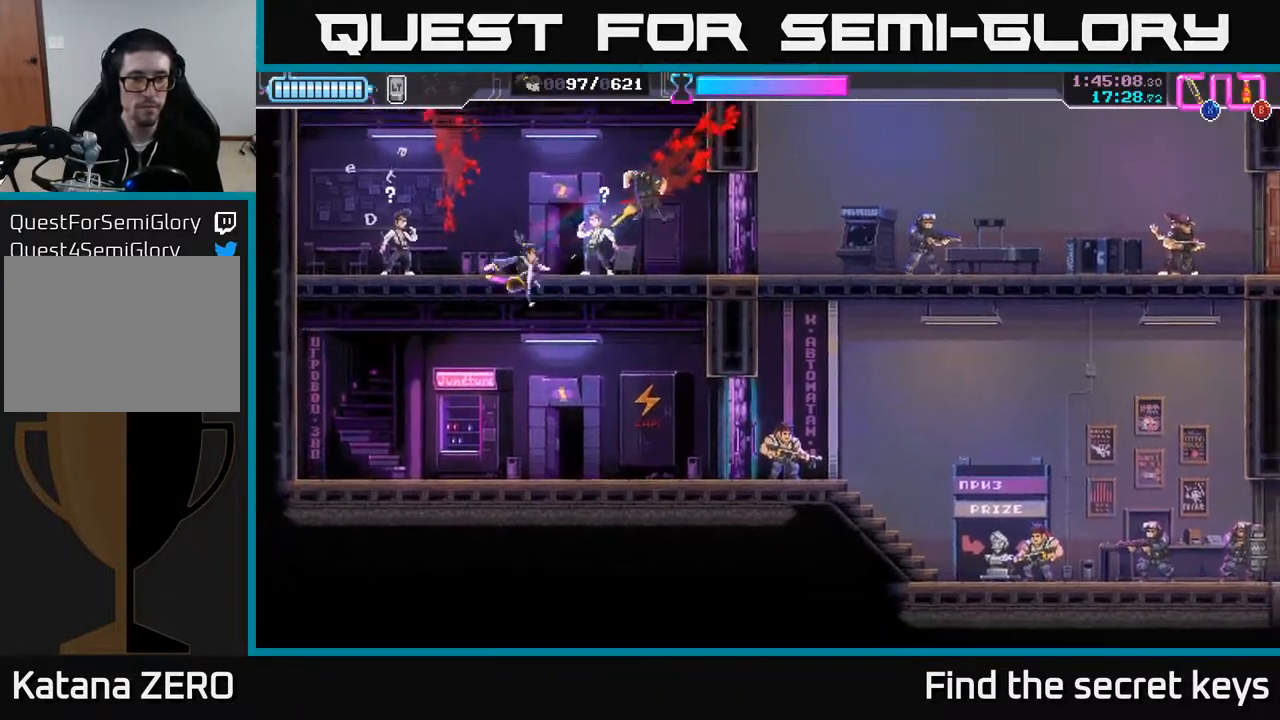
{"buttons": ["X"], "left_stick": "up-left", "right_stick": "center", "events": [[33, "left_stick", "up-left"], [383, "X", "down"]]}
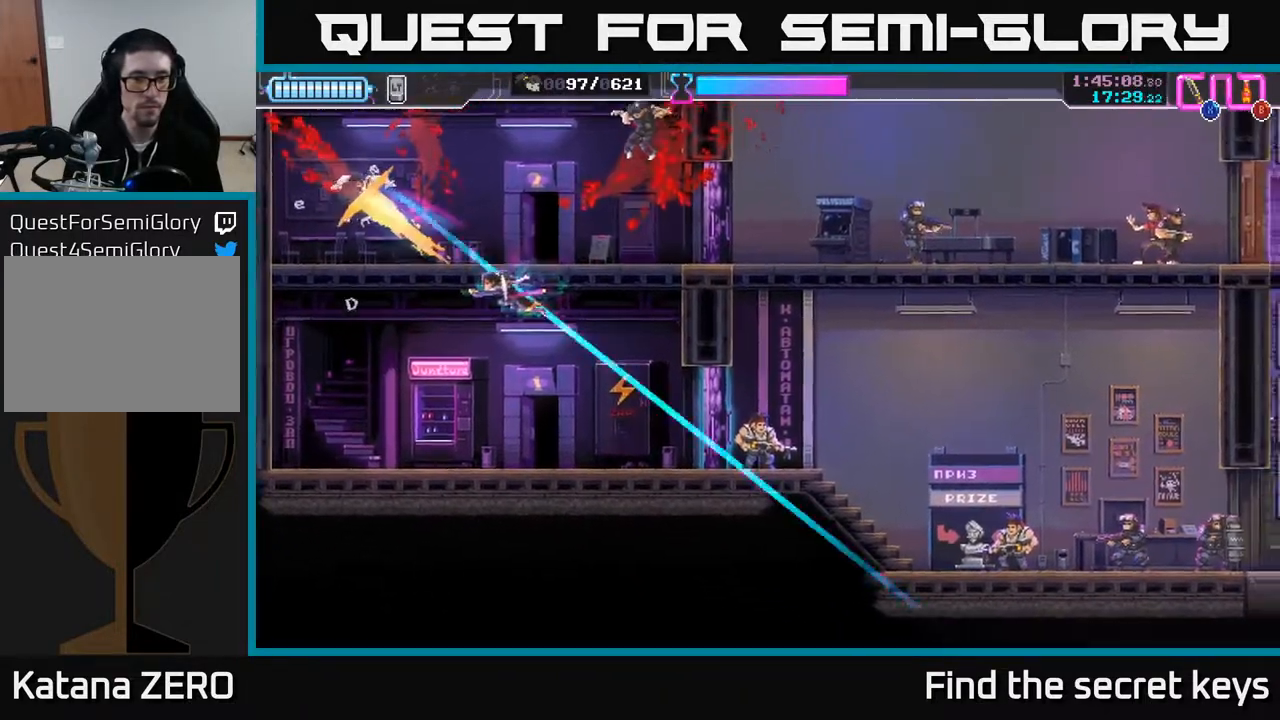
{"buttons": [], "left_stick": "center", "right_stick": "center", "events": [[17, "X", "up"], [67, "X", "down"], [167, "X", "up"], [267, "left_stick", "right"], [433, "left_stick", "center"]]}
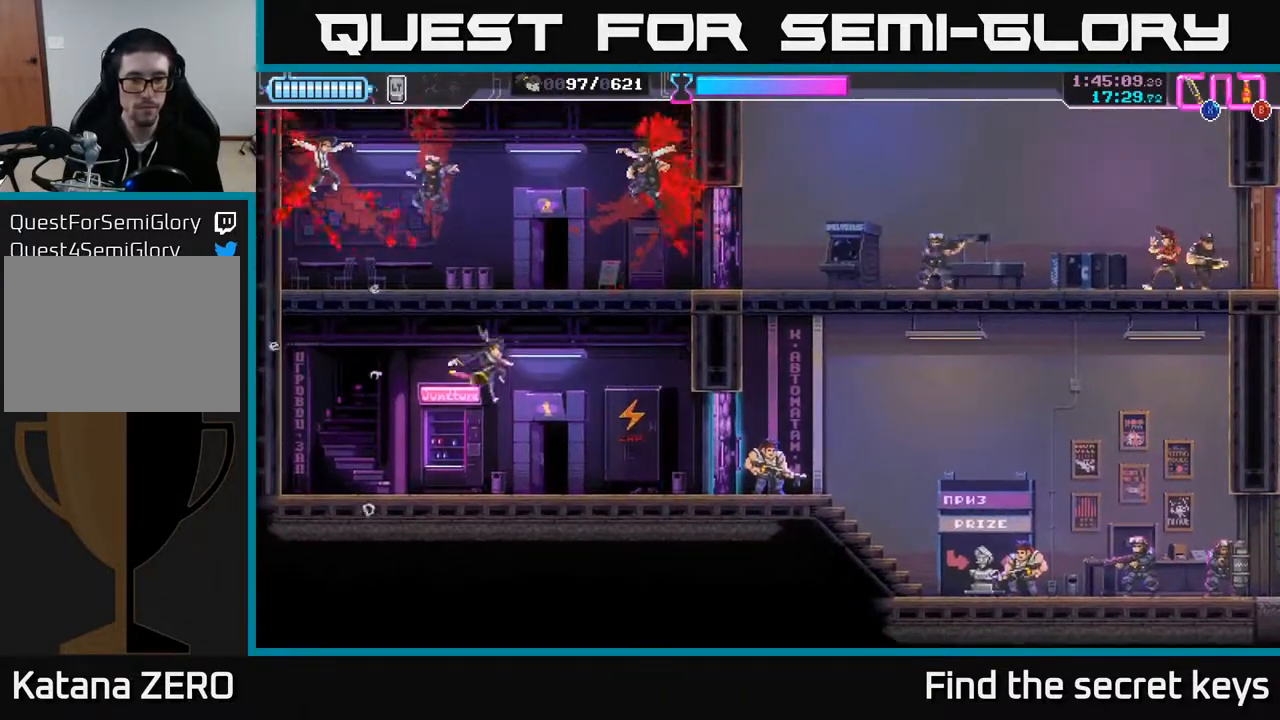
{"buttons": [], "left_stick": "right", "right_stick": "center", "events": [[100, "left_stick", "right"]]}
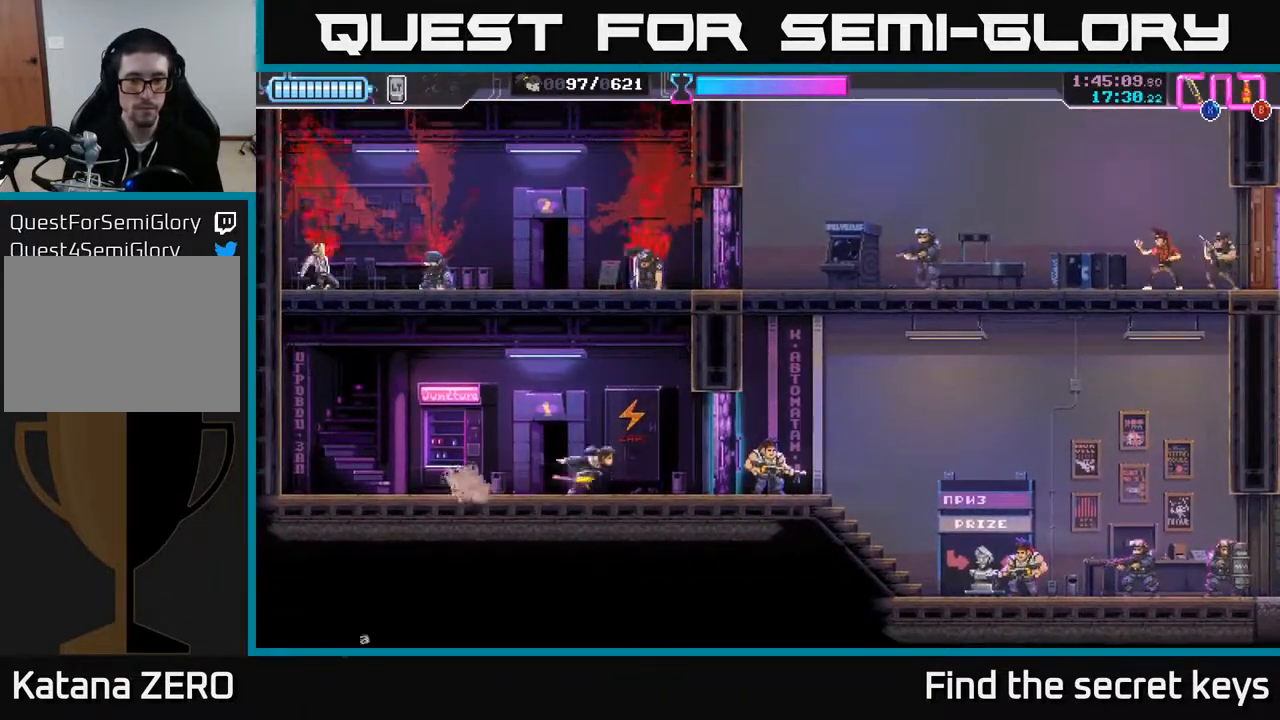
{"buttons": [], "left_stick": "right", "right_stick": "center", "events": [[233, "X", "down"], [417, "X", "up"]]}
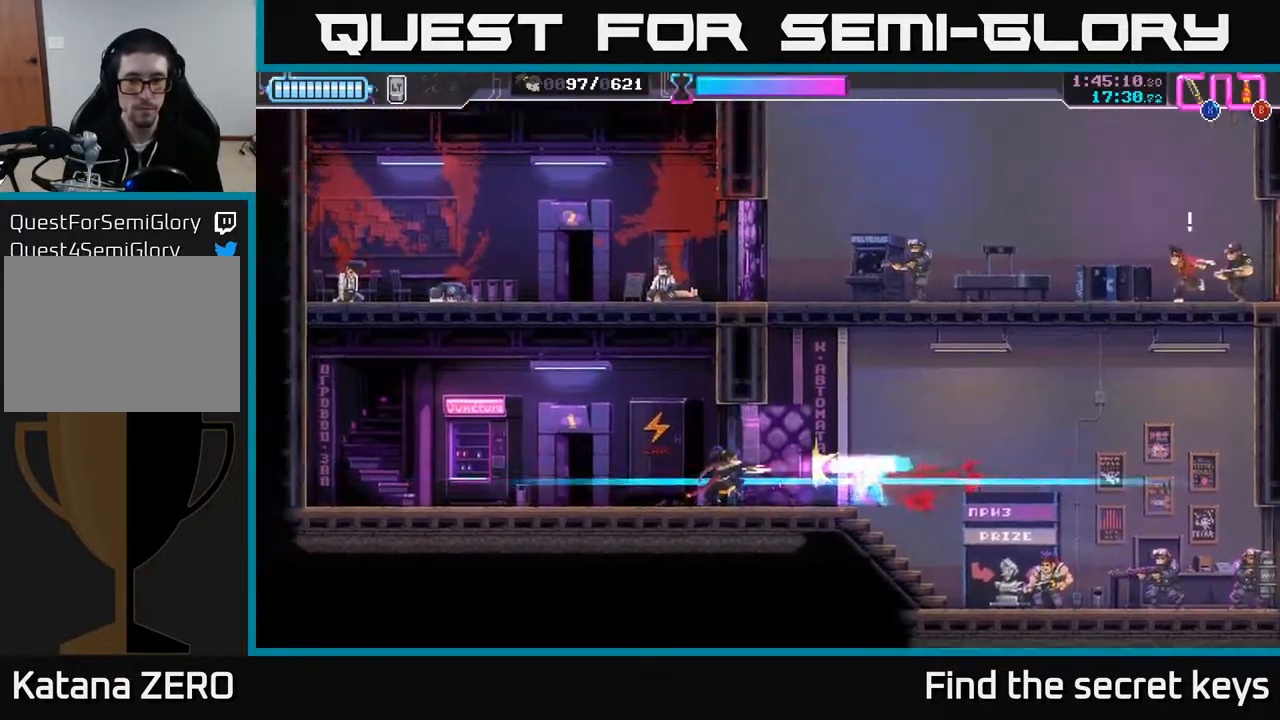
{"buttons": [], "left_stick": "left", "right_stick": "center", "events": [[183, "left_stick", "up-right"], [233, "B", "down"], [317, "B", "up"], [467, "left_stick", "left"]]}
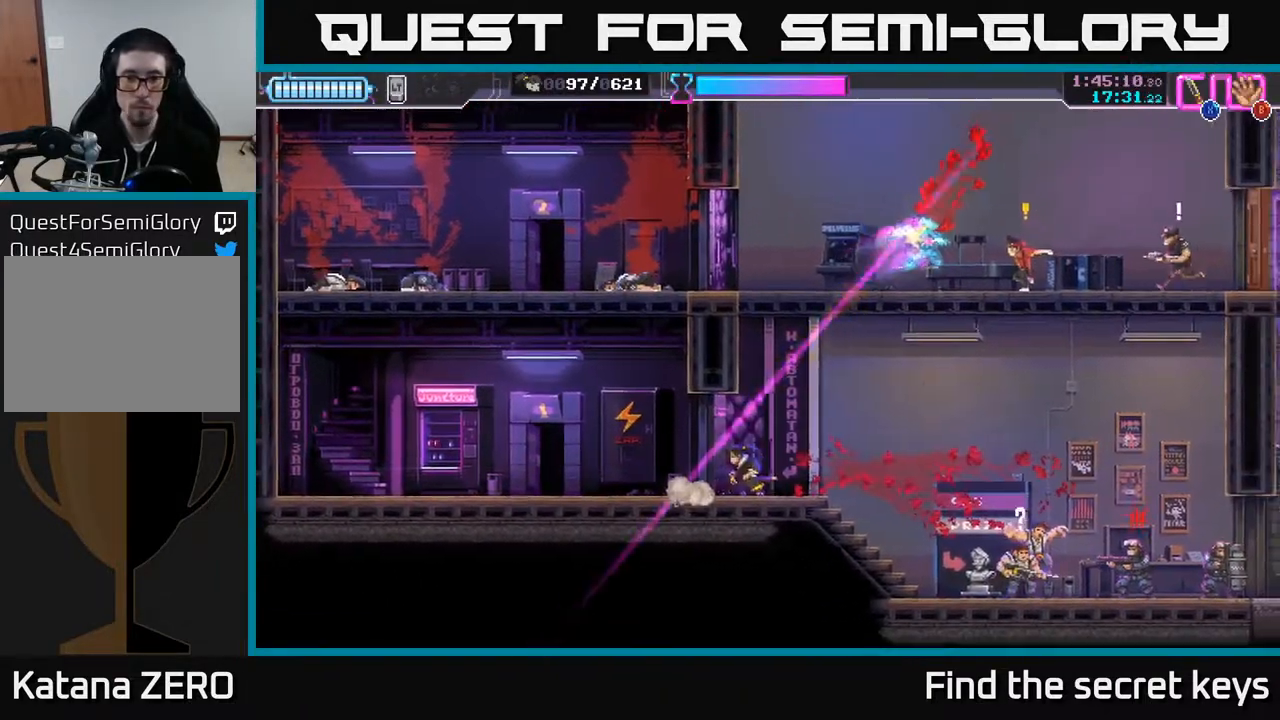
{"buttons": [], "left_stick": "left", "right_stick": "center", "events": []}
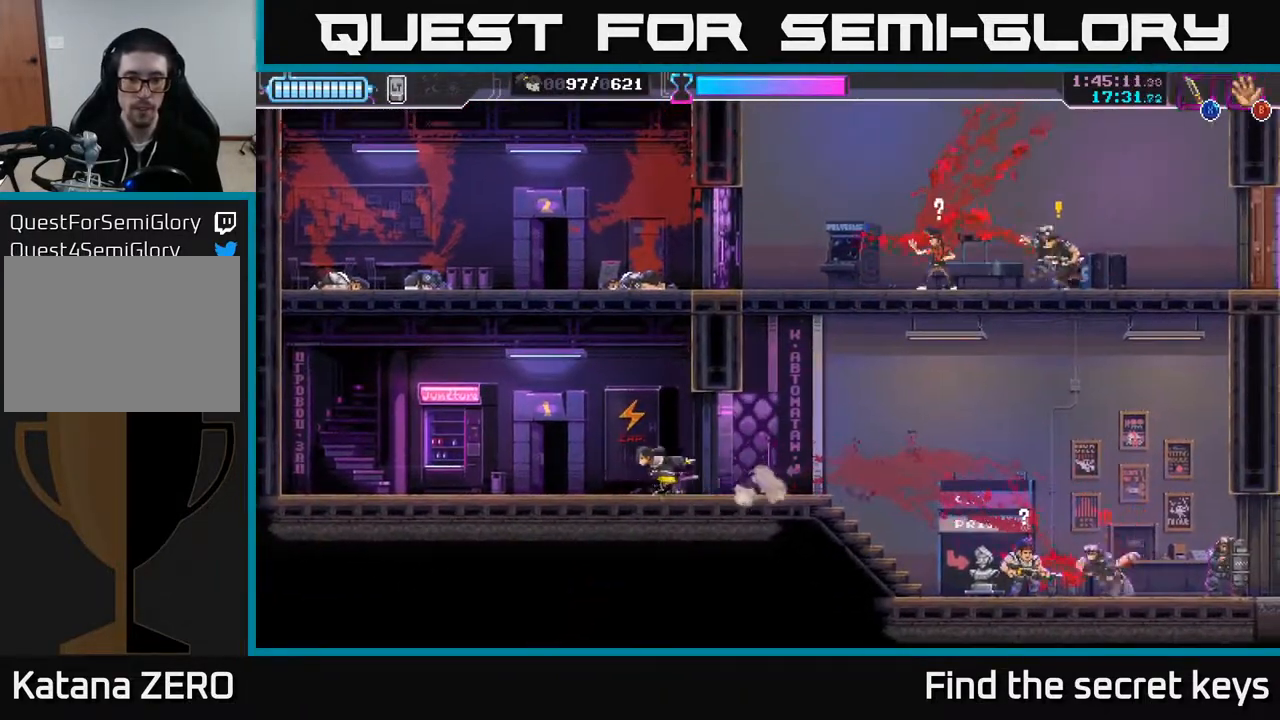
{"buttons": [], "left_stick": "left", "right_stick": "center", "events": []}
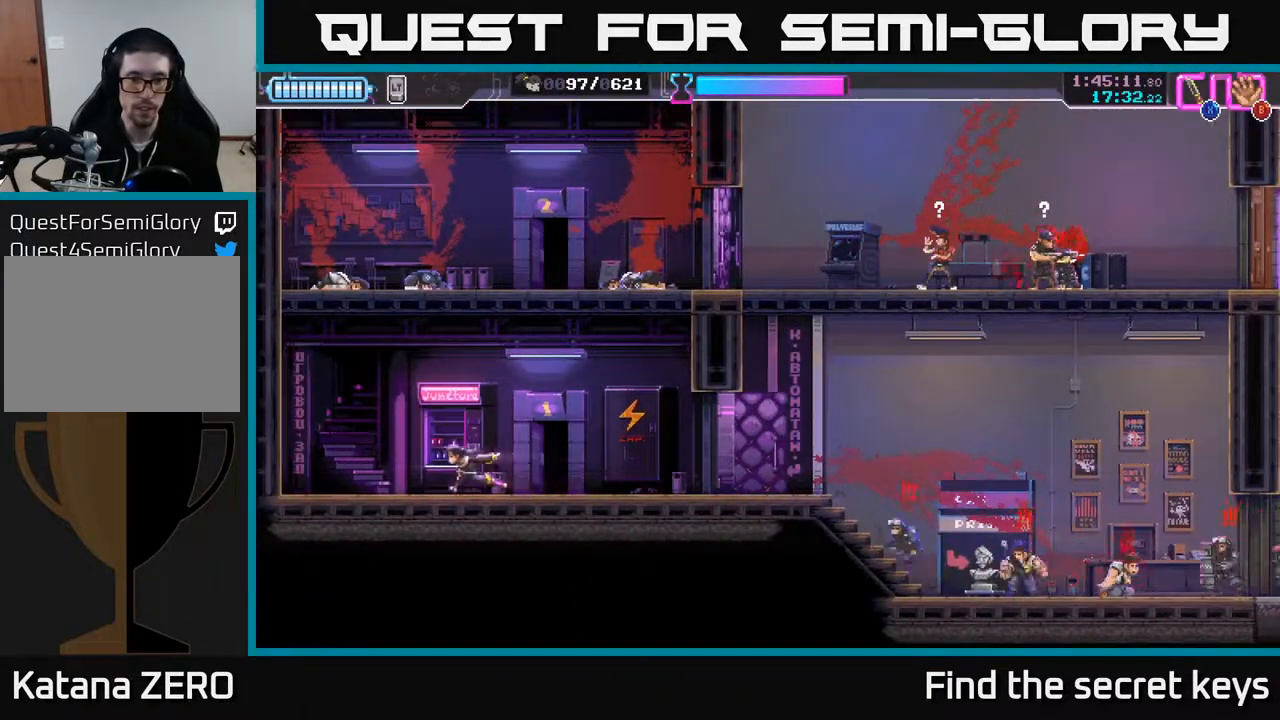
{"buttons": ["A"], "left_stick": "left", "right_stick": "center", "events": [[283, "A", "down"]]}
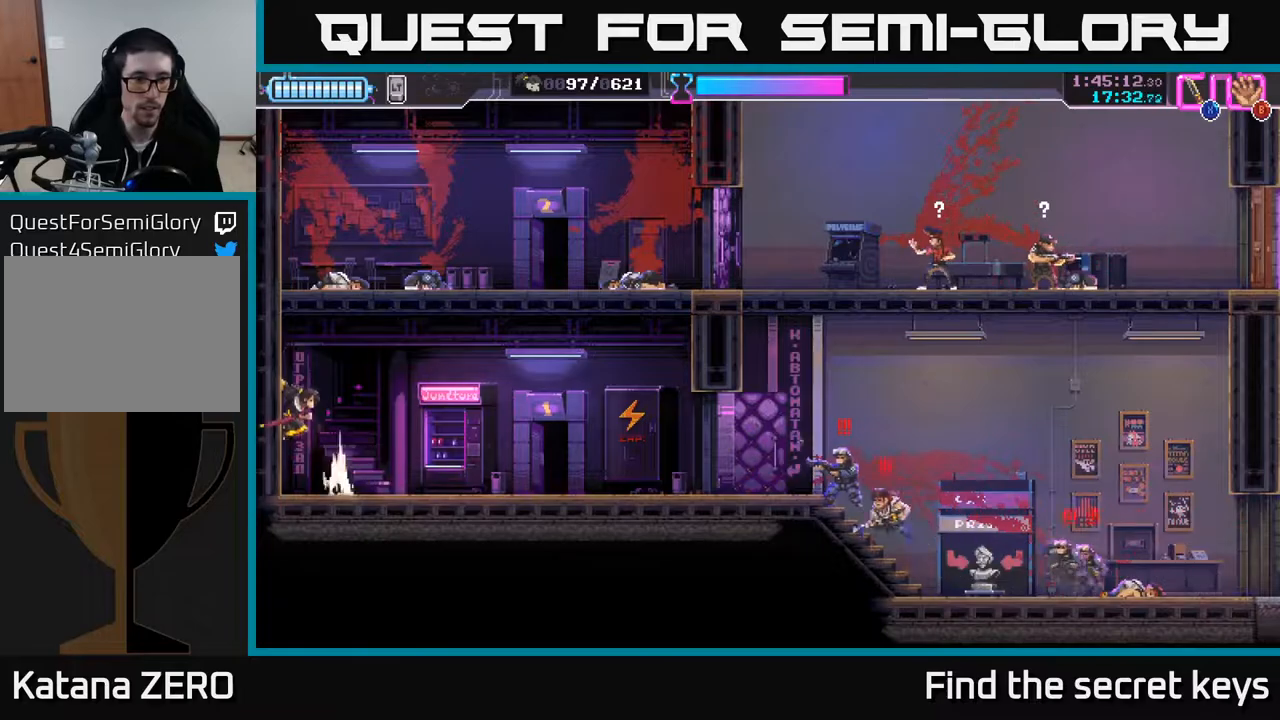
{"buttons": [], "left_stick": "up-right", "right_stick": "center", "events": [[50, "A", "up"], [117, "A", "down"], [117, "left_stick", "center"], [183, "left_stick", "up-right"], [300, "X", "down"], [333, "A", "up"], [367, "left_stick", "up"], [417, "X", "up"], [483, "left_stick", "up-right"]]}
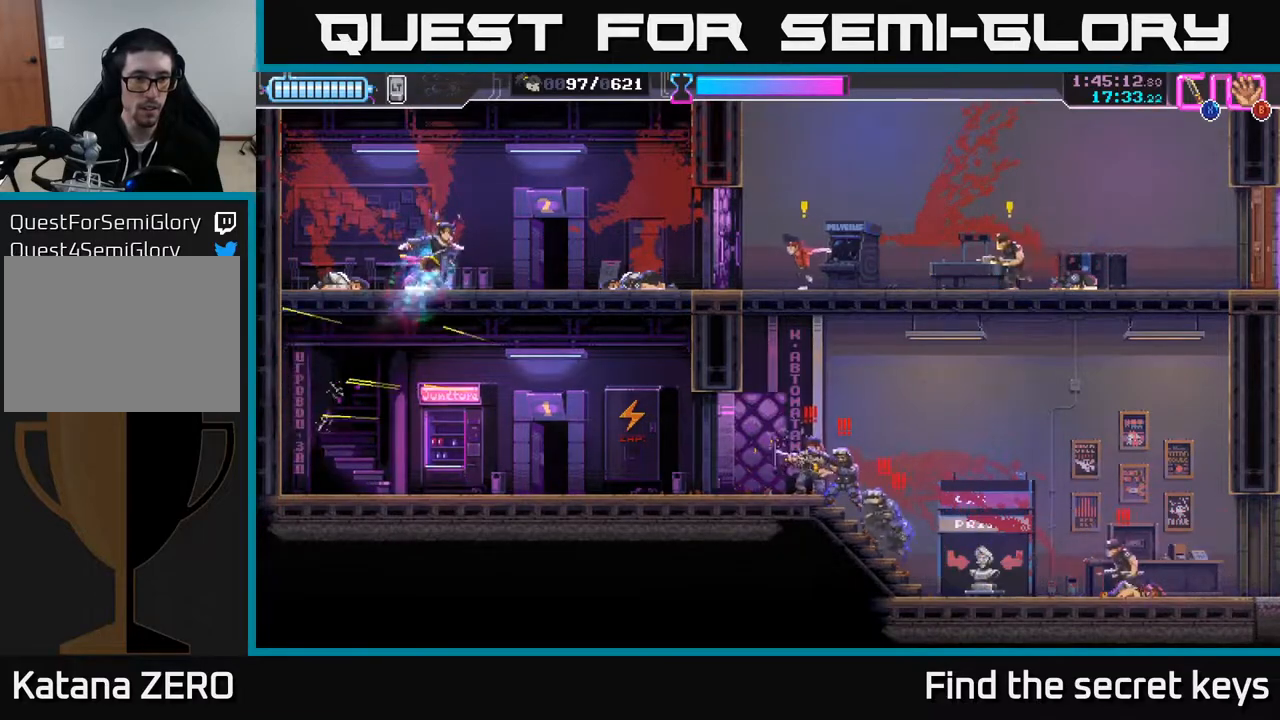
{"buttons": [], "left_stick": "right", "right_stick": "center", "events": [[333, "X", "down"], [350, "left_stick", "right"], [417, "X", "up"]]}
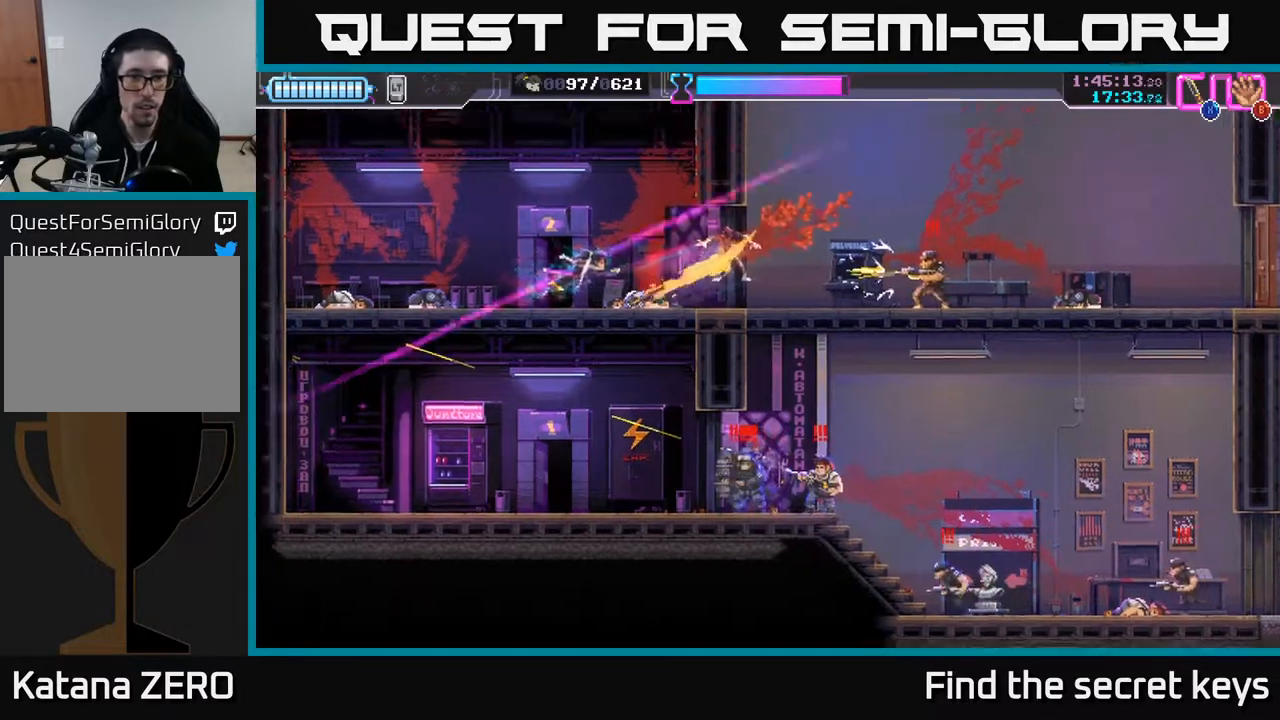
{"buttons": ["X"], "left_stick": "right", "right_stick": "center", "events": [[17, "R2", "down"], [150, "R2", "up"], [183, "R2", "down"], [283, "R2", "up"], [333, "R2", "down"], [417, "R2", "up"], [467, "X", "down"]]}
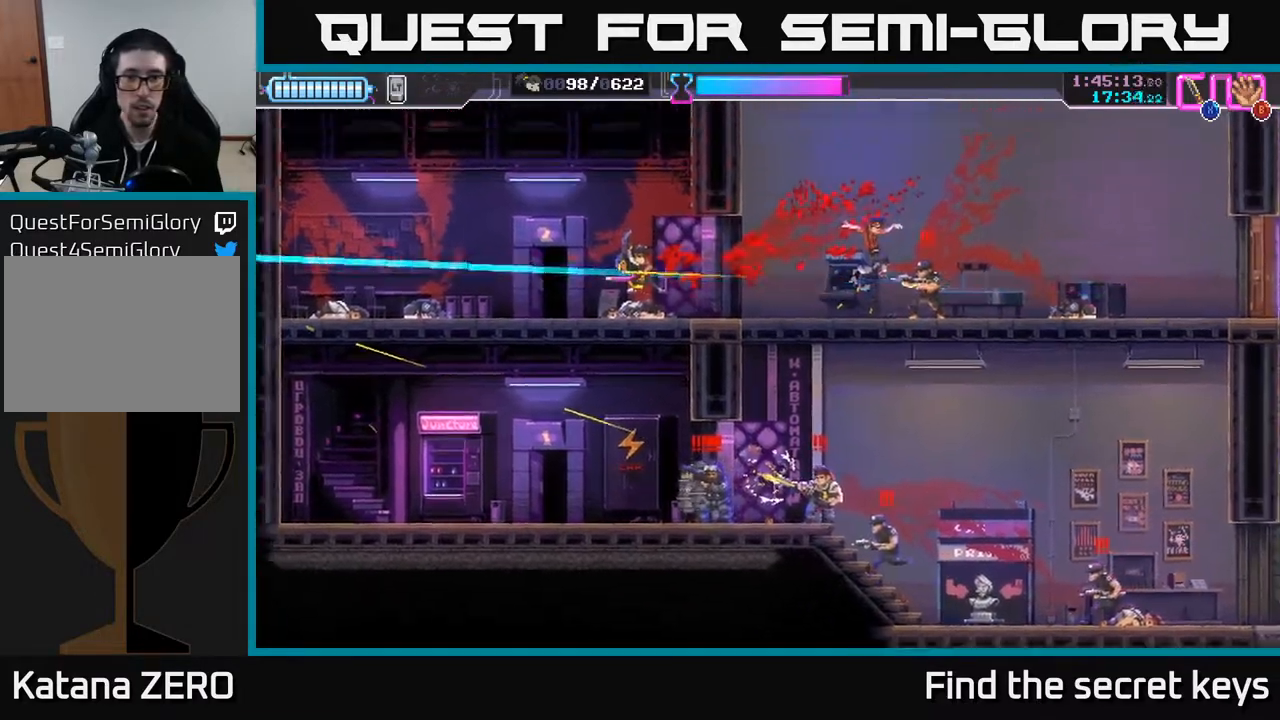
{"buttons": [], "left_stick": "center", "right_stick": "center", "events": [[50, "X", "up"], [117, "X", "down"], [167, "X", "up"], [233, "left_stick", "center"], [267, "X", "down"], [367, "X", "up"]]}
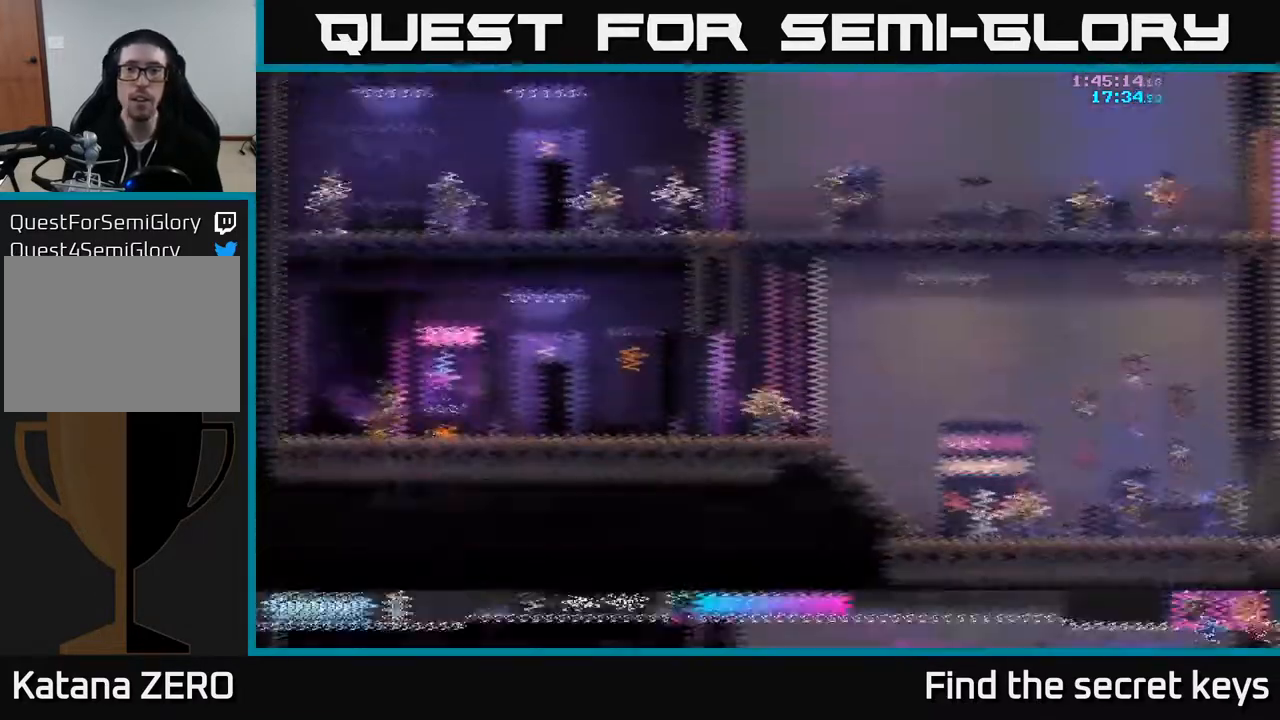
{"buttons": [], "left_stick": "center", "right_stick": "center", "events": []}
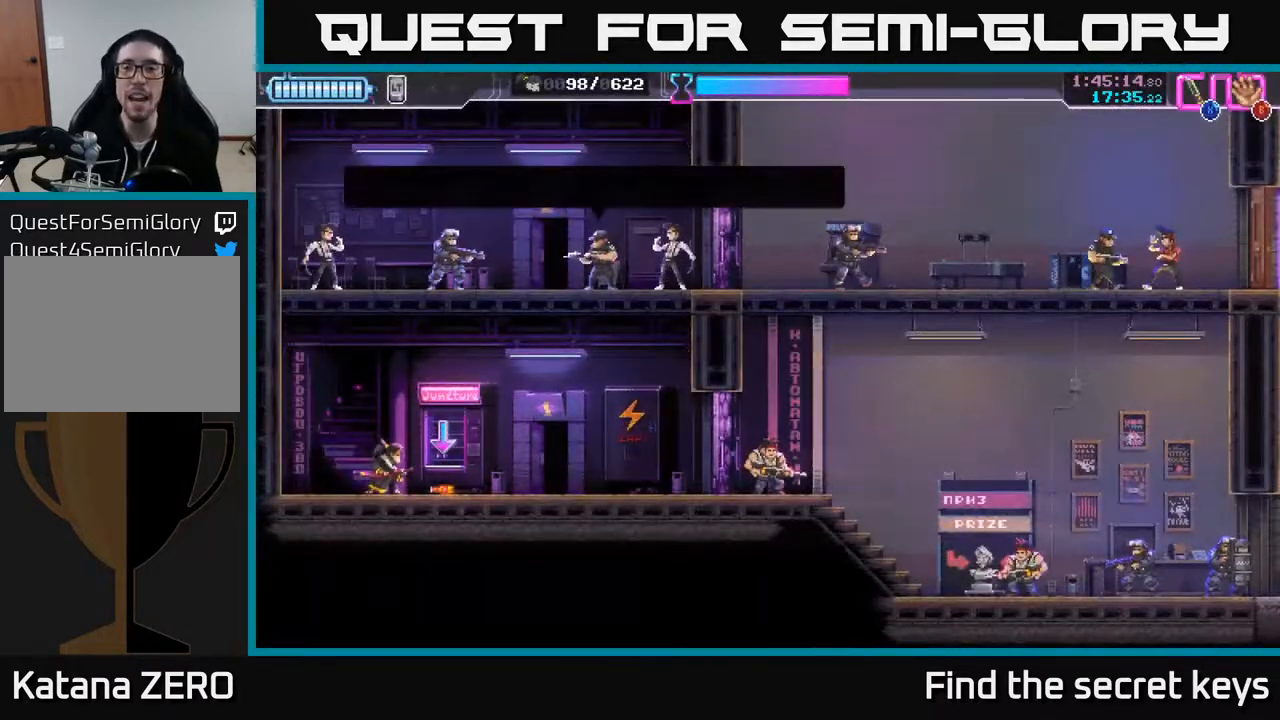
{"buttons": [], "left_stick": "center", "right_stick": "center", "events": []}
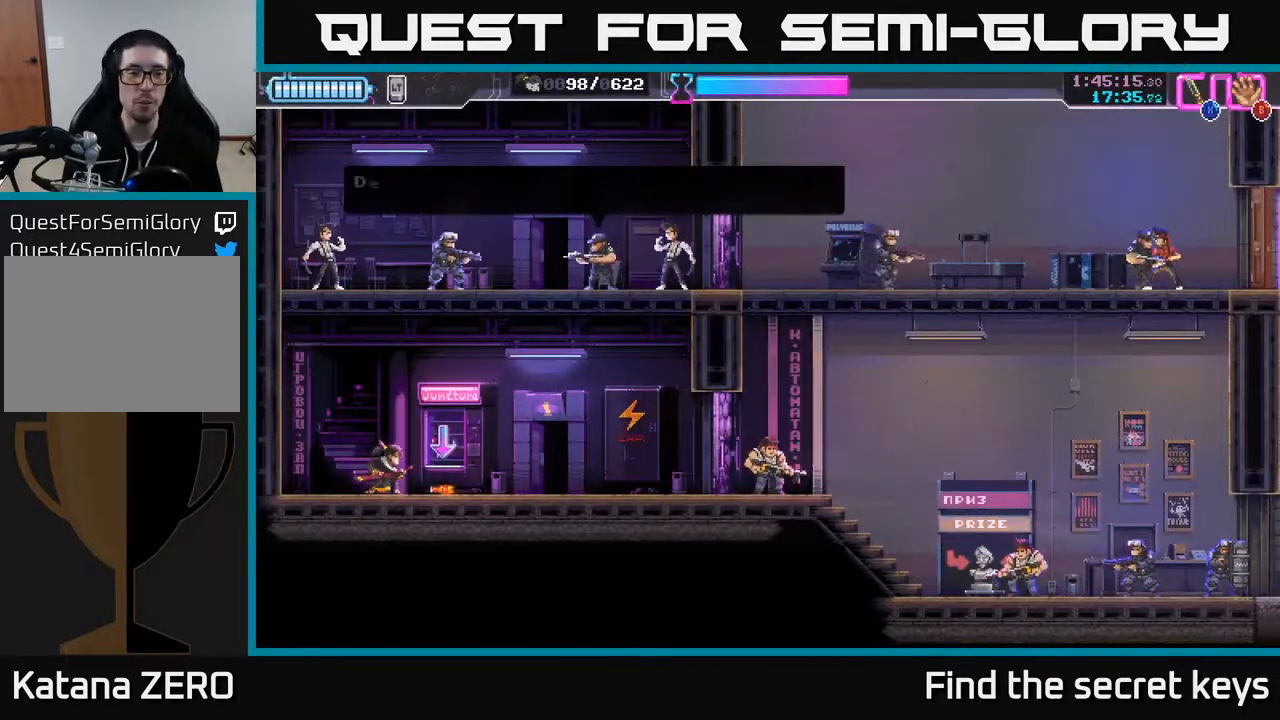
{"buttons": [], "left_stick": "right", "right_stick": "center", "events": [[133, "left_stick", "right"], [250, "B", "down"], [333, "B", "up"]]}
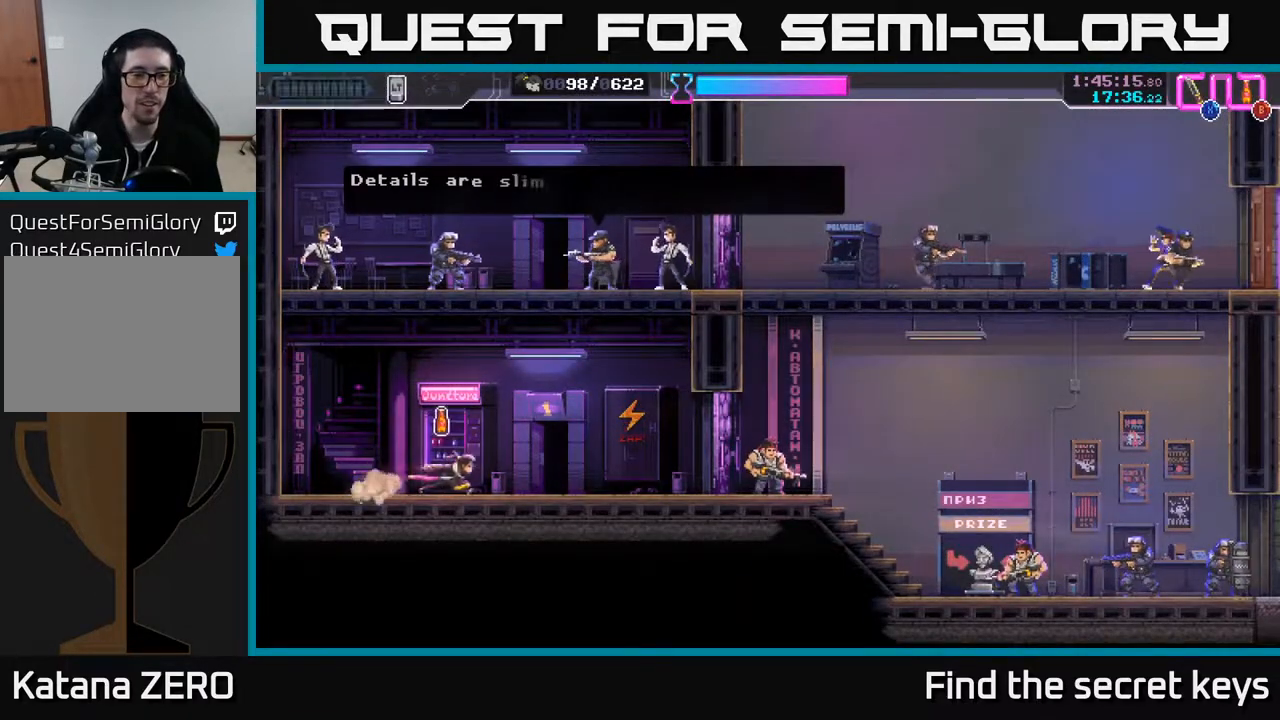
{"buttons": ["A", "X"], "left_stick": "up", "right_stick": "center", "events": [[133, "A", "down"], [433, "left_stick", "up"], [467, "X", "down"]]}
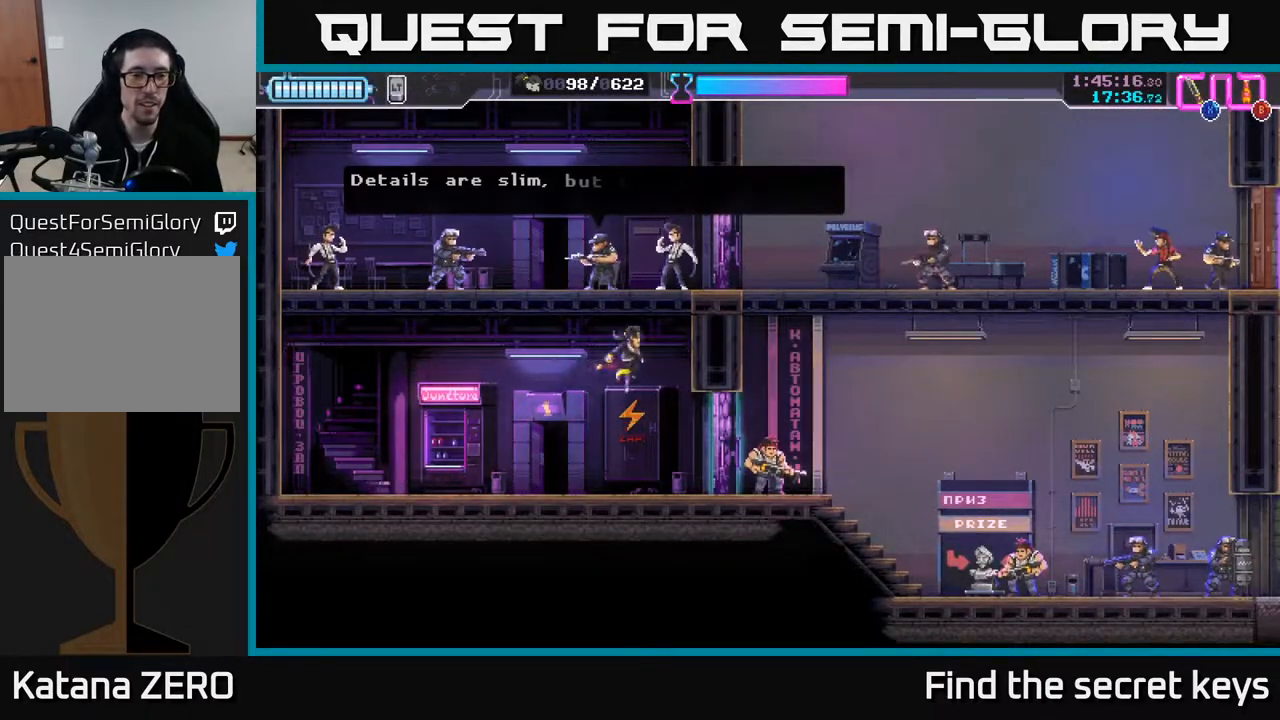
{"buttons": [], "left_stick": "up-left", "right_stick": "center", "events": [[117, "X", "up"], [200, "A", "up"], [200, "left_stick", "up-left"]]}
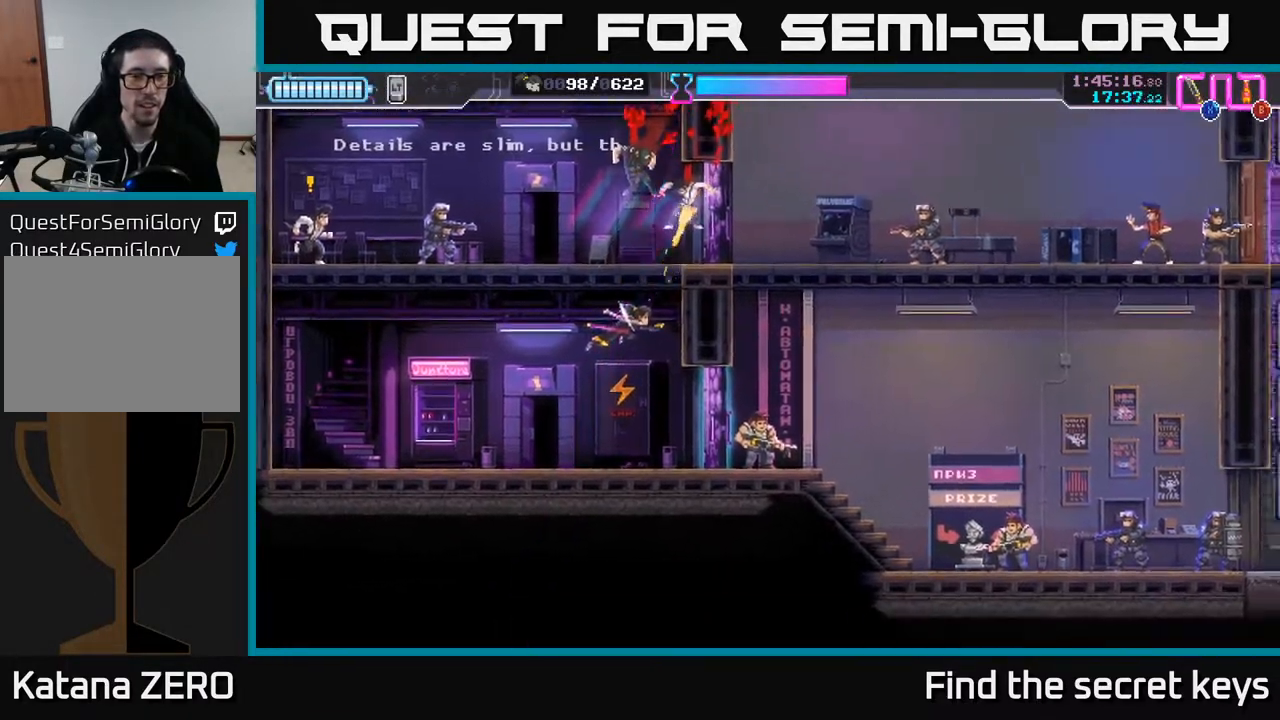
{"buttons": ["X"], "left_stick": "left", "right_stick": "center", "events": [[250, "X", "down"], [383, "X", "up"], [467, "X", "down"], [467, "left_stick", "left"]]}
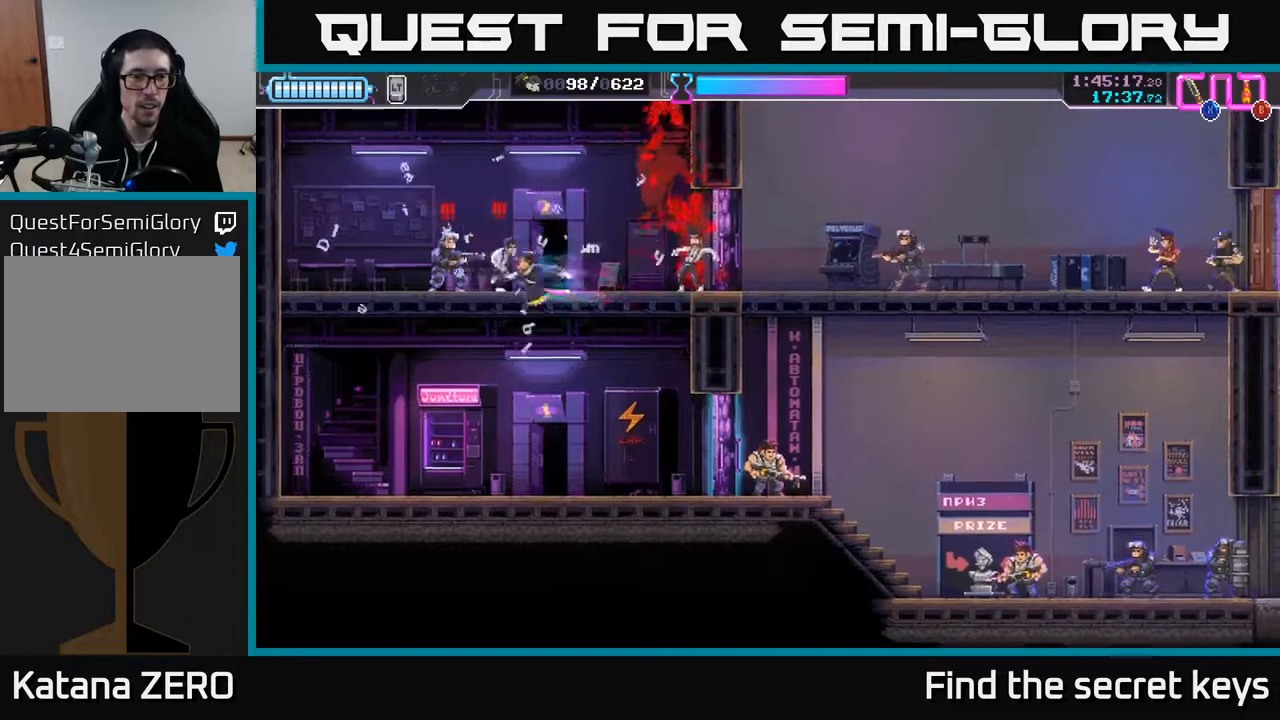
{"buttons": [], "left_stick": "up-left", "right_stick": "center", "events": [[50, "X", "up"], [167, "X", "down"], [217, "left_stick", "up-left"], [267, "X", "up"], [400, "X", "down"], [467, "X", "up"]]}
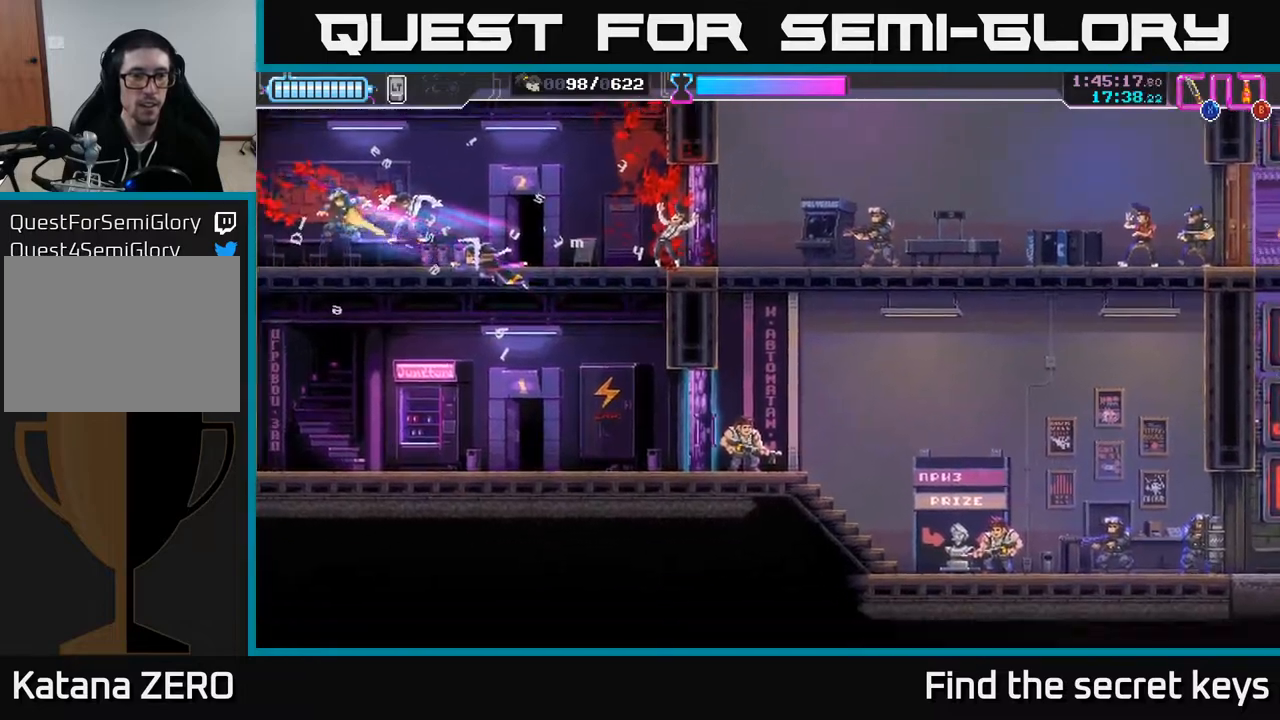
{"buttons": [], "left_stick": "center", "right_stick": "center", "events": [[183, "left_stick", "center"]]}